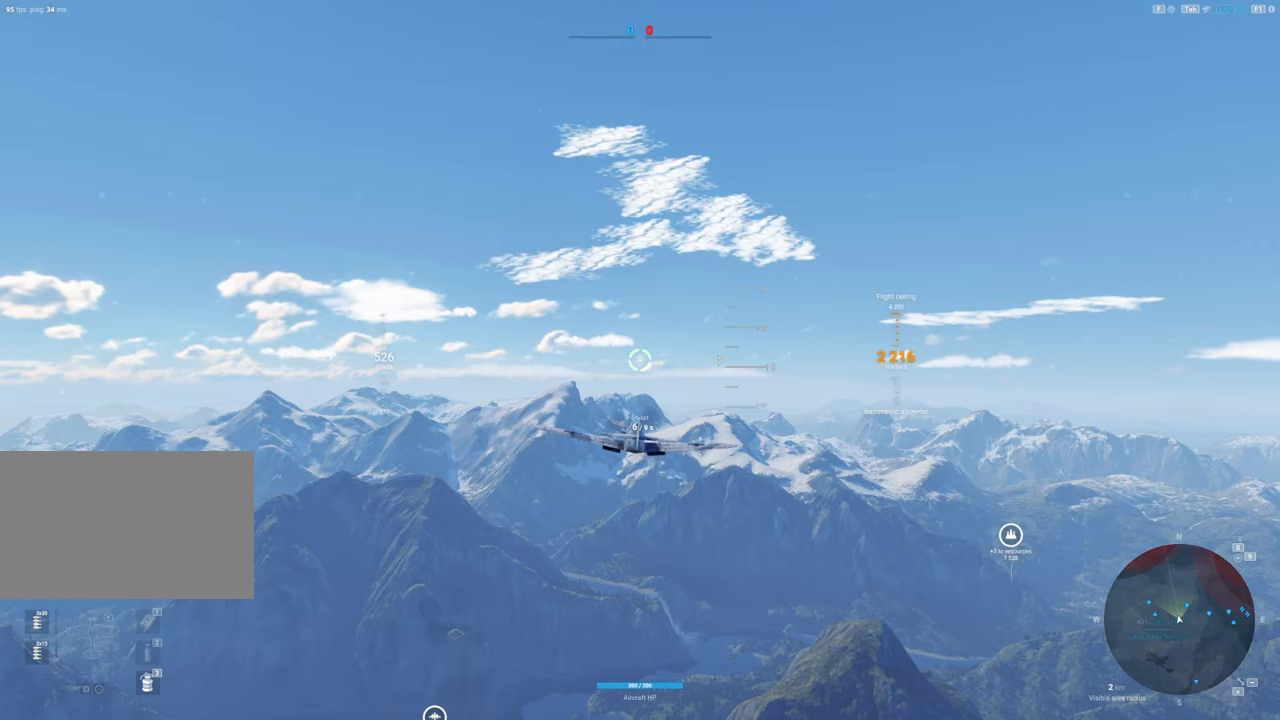
Gameplay with keyboard and mouse; each line is a JSON object with the keys and mouse buttons held at the frame after it. "events" lists presses ("down") and releases ("up") of "1", "2", "3", "4", "5", "a", "alt", "c", "caps_lock", "ctrl", "d", "e", "f", "g", "q", "r", "s", "shift", "space", "t", "tab", "v", "w", "x", "z", "mouse_left", "mouse_wheel" and "mouse_right" between this image and that frame as [ms after this image, input, new state], when the widget could be followed in between. "mouse_left", "mouse_wheel", "mouse_right" = the "left", "wheel", "right" buttons of the "mouse" list. No other keys are recorded. "wheel" means that the mouse wheel is clicked or scrolled. "mouse_move" is the direction in which the mouse moves at that frame (one of eight, or "still"), when it could be read.
{"keys": [], "mouse": [], "mouse_move": "right", "events": []}
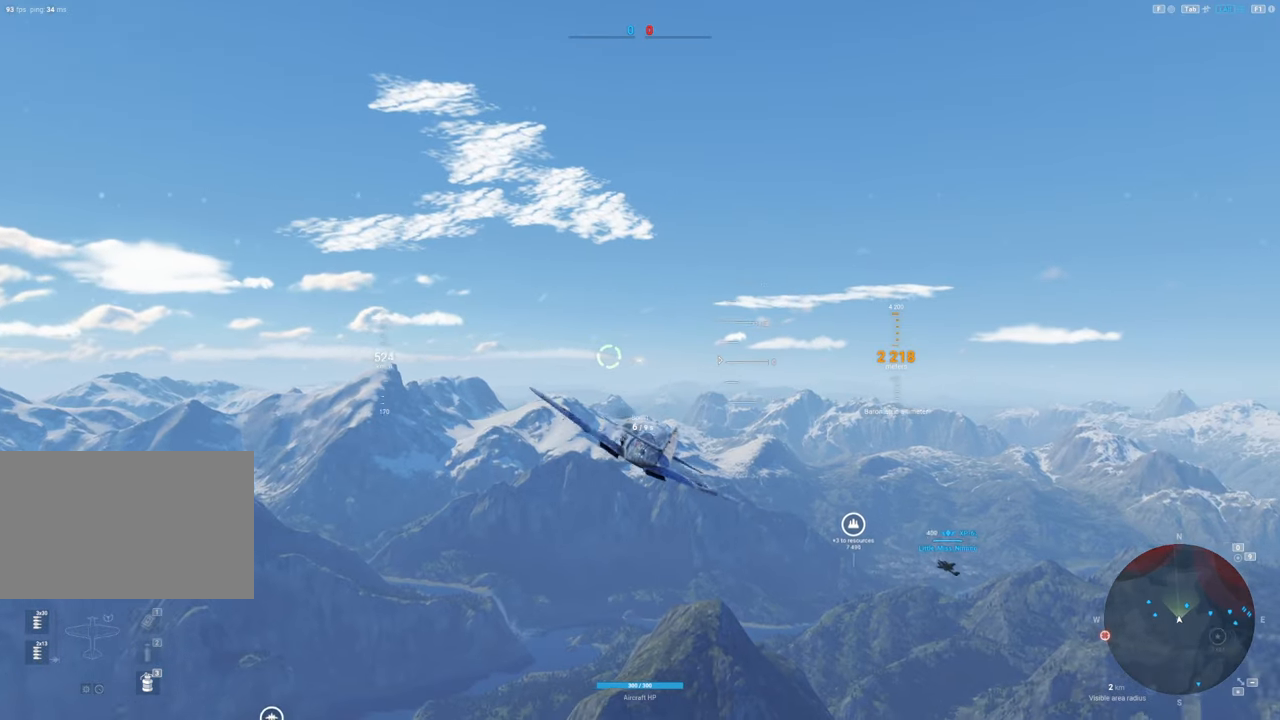
{"keys": [], "mouse": [], "mouse_move": "still", "events": []}
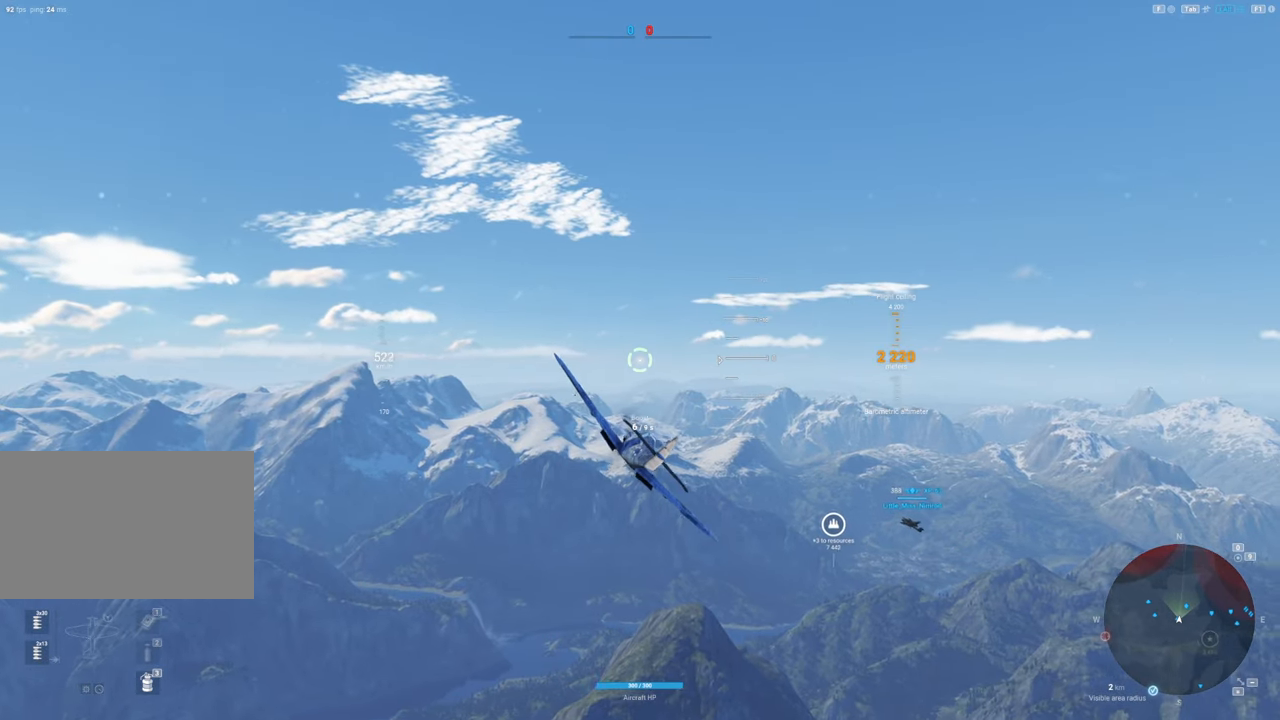
{"keys": ["a"], "mouse": [], "mouse_move": "still", "events": [[283, "a", "down"]]}
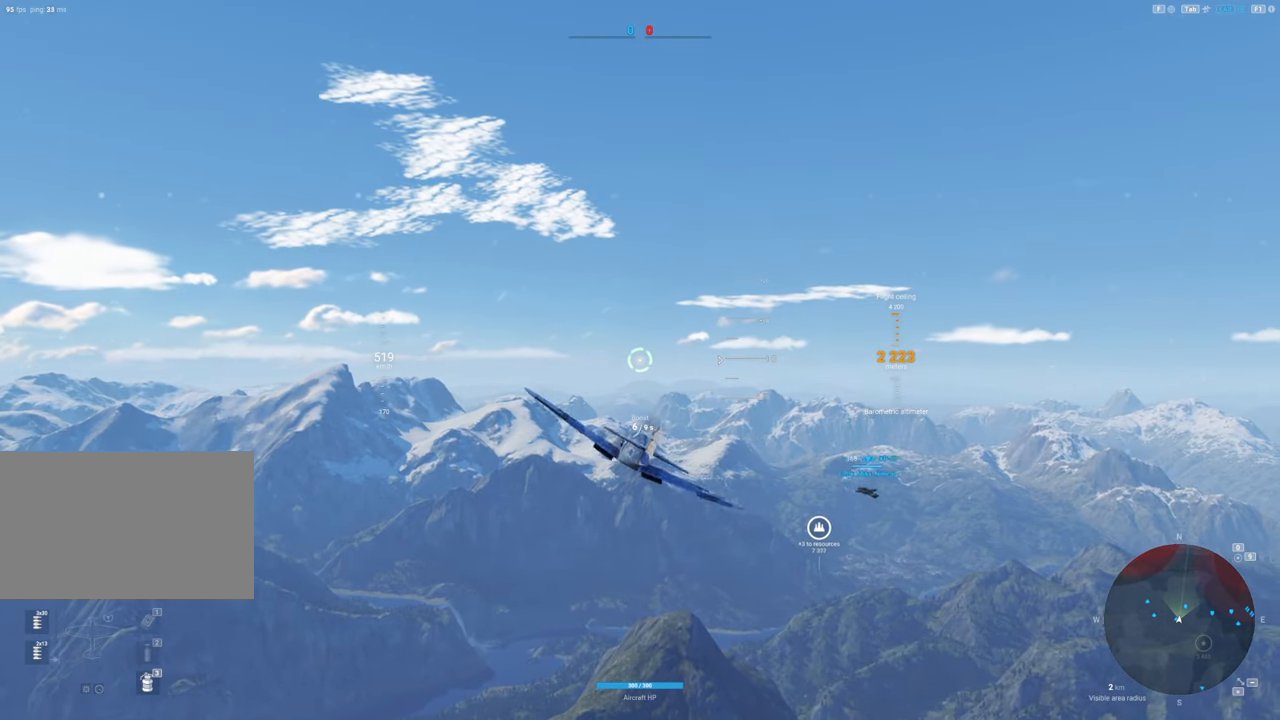
{"keys": ["a"], "mouse": [], "mouse_move": "still", "events": [[17, "a", "up"], [483, "a", "down"]]}
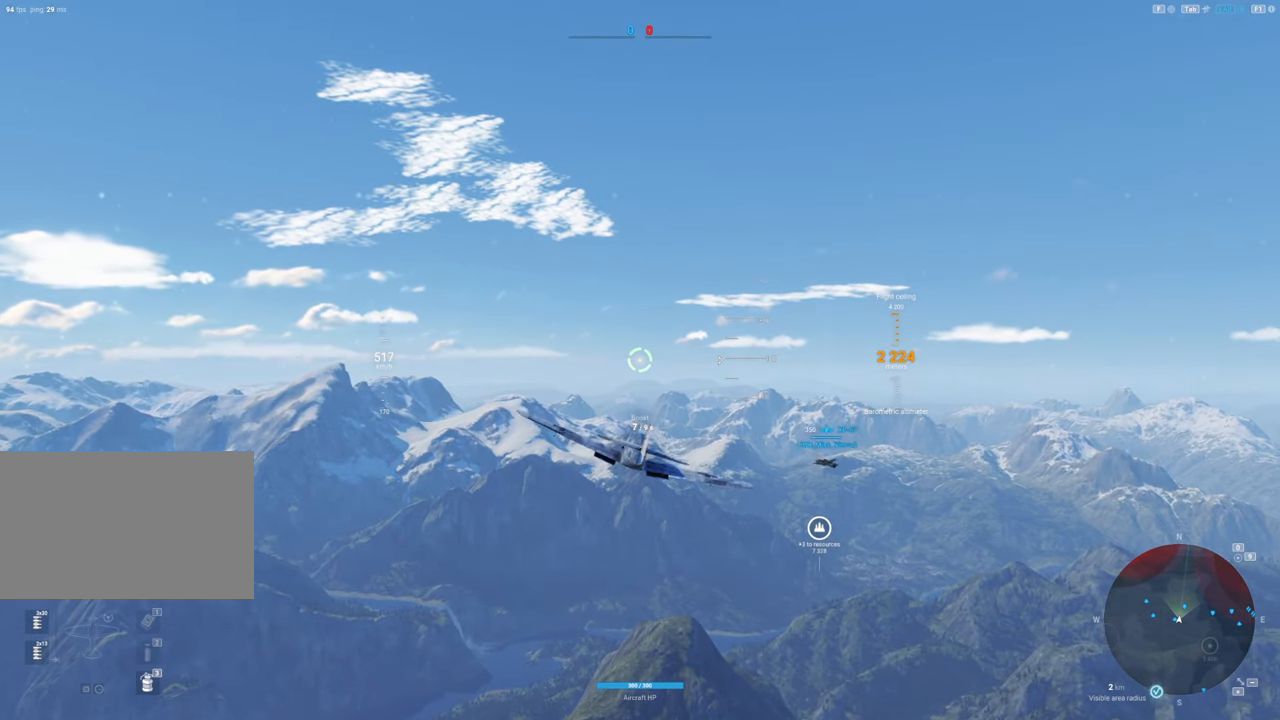
{"keys": [], "mouse": [], "mouse_move": "right", "events": [[117, "a", "up"]]}
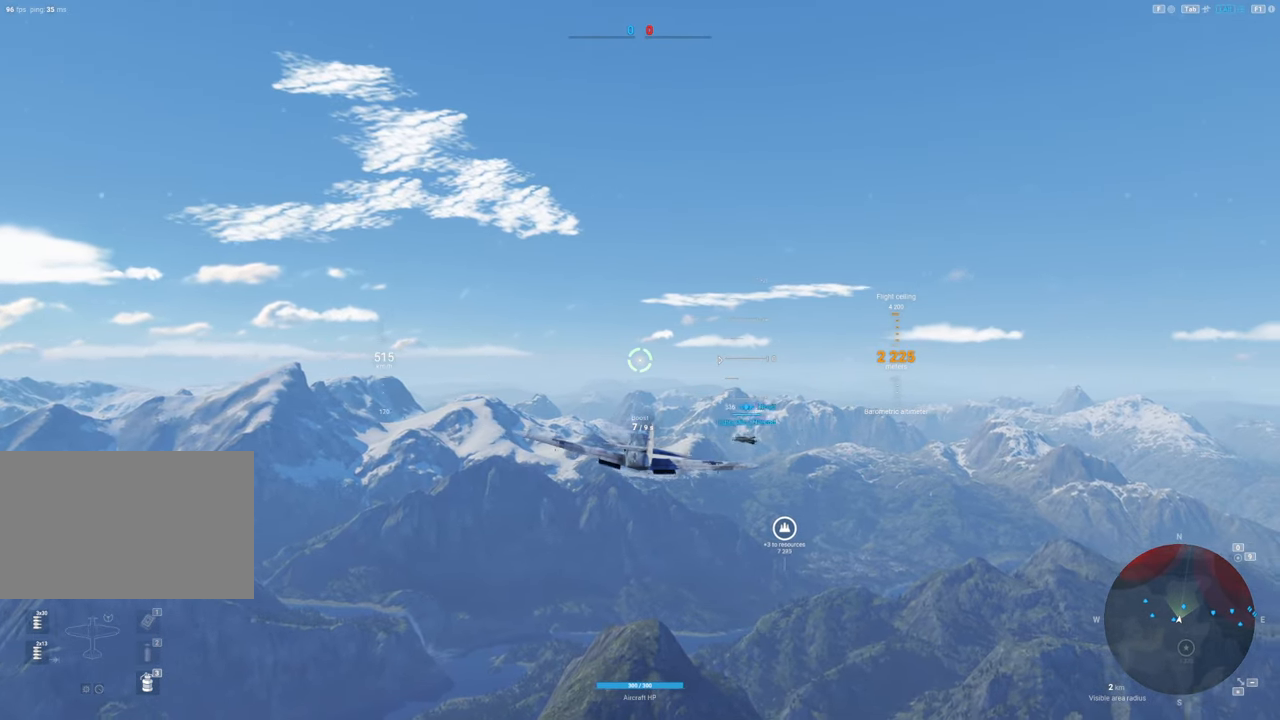
{"keys": [], "mouse": [], "mouse_move": "right", "events": []}
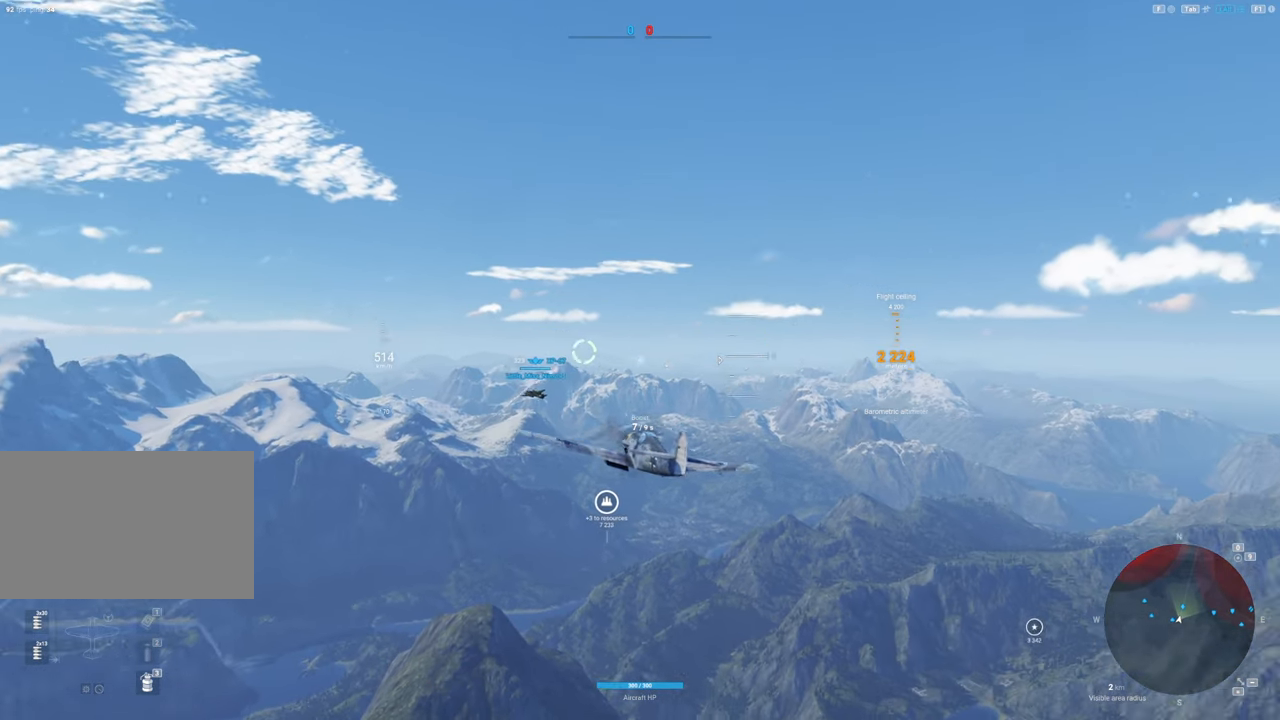
{"keys": [], "mouse": [], "mouse_move": "still", "events": []}
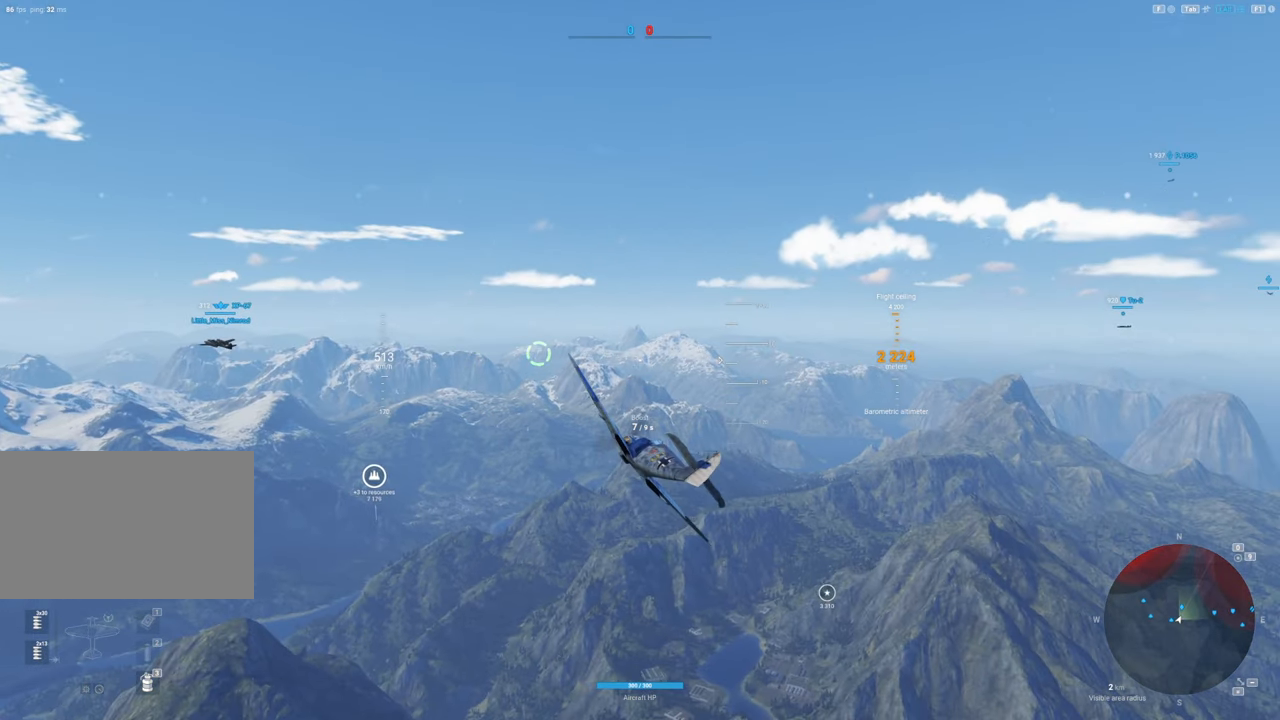
{"keys": ["shift"], "mouse": [], "mouse_move": "still", "events": [[317, "a", "down"], [417, "a", "up"], [467, "shift", "down"]]}
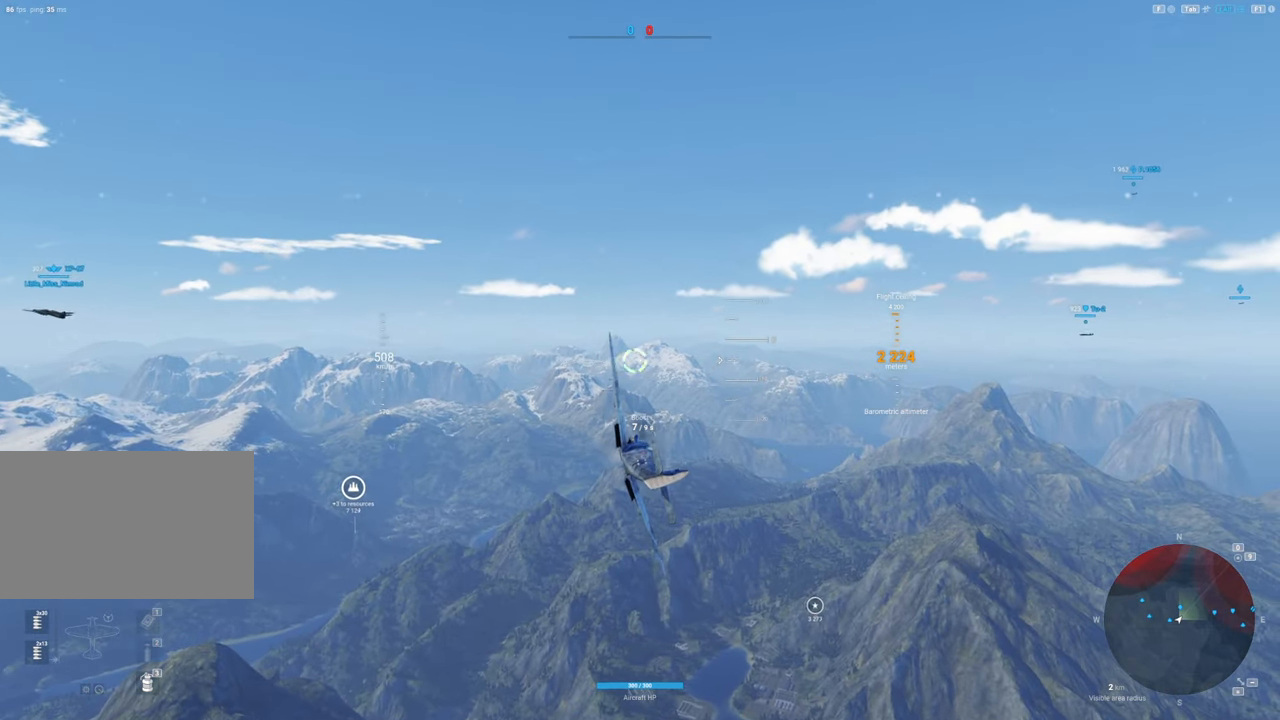
{"keys": ["shift"], "mouse": [], "mouse_move": "right", "events": []}
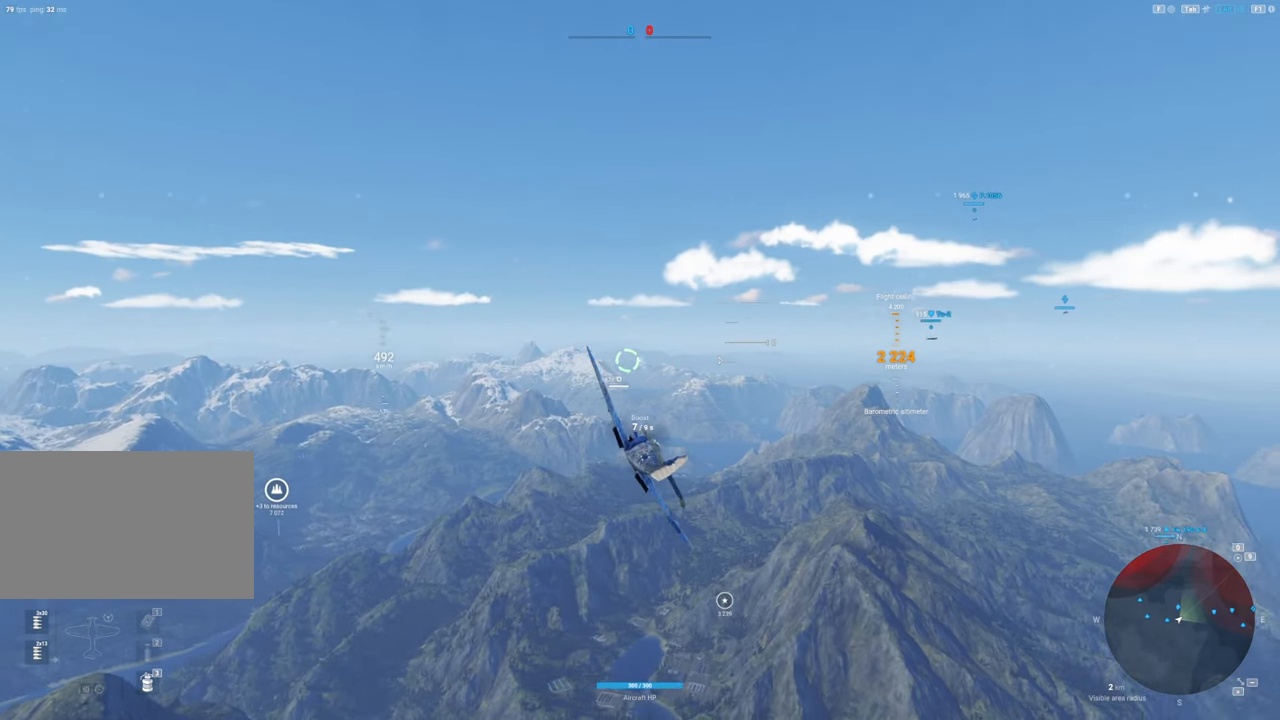
{"keys": ["shift"], "mouse": [], "mouse_move": "down", "events": [[17, "a", "down"], [350, "a", "up"]]}
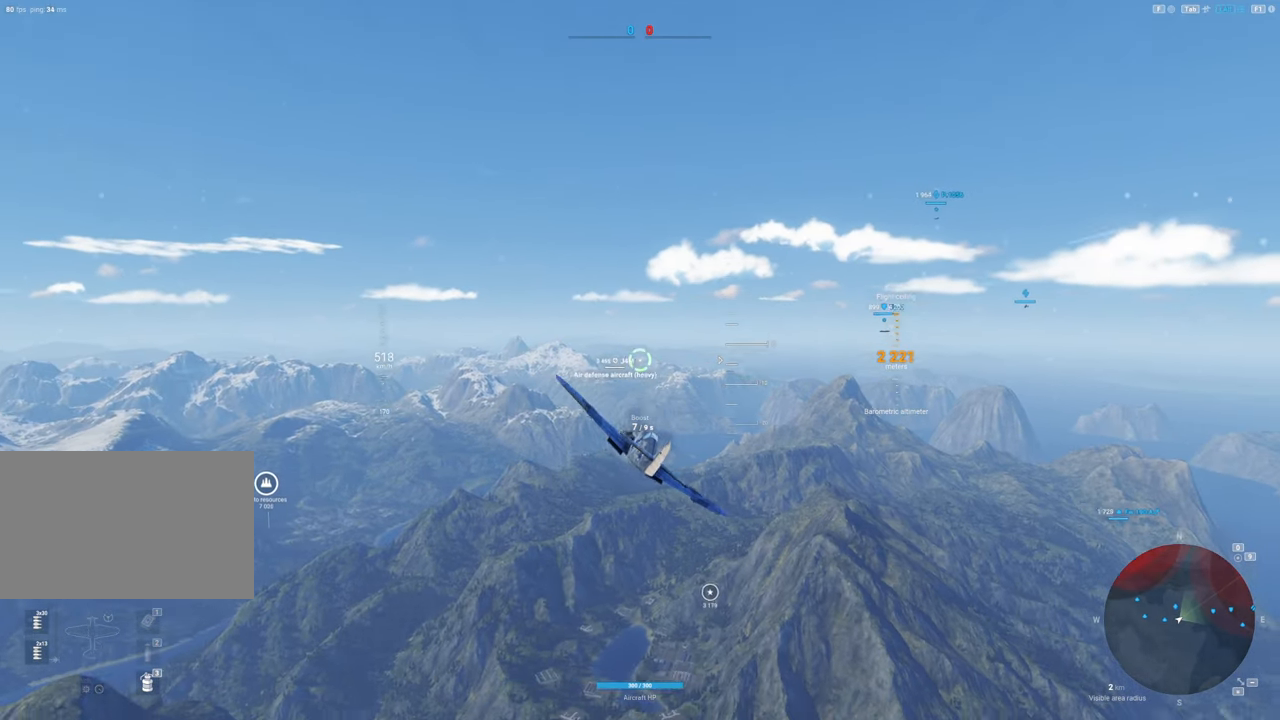
{"keys": ["shift"], "mouse": [], "mouse_move": "right", "events": []}
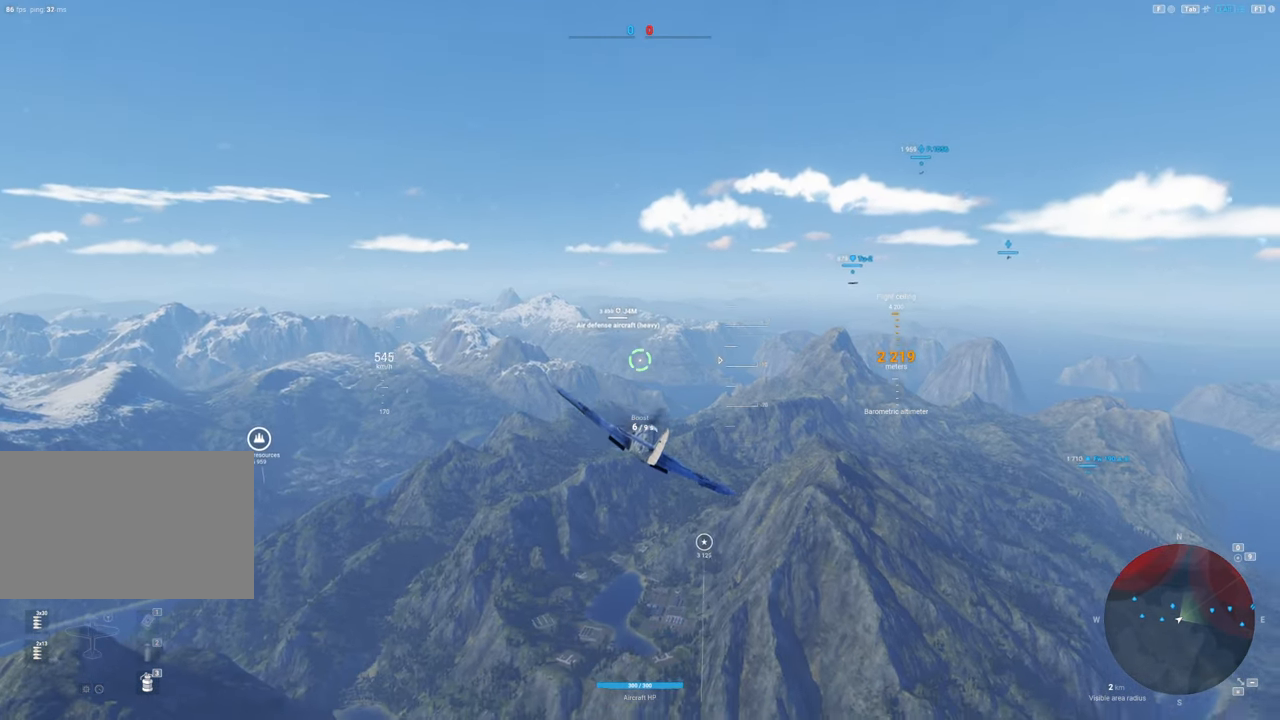
{"keys": ["shift"], "mouse": [], "mouse_move": "still", "events": [[333, "a", "down"], [483, "a", "up"]]}
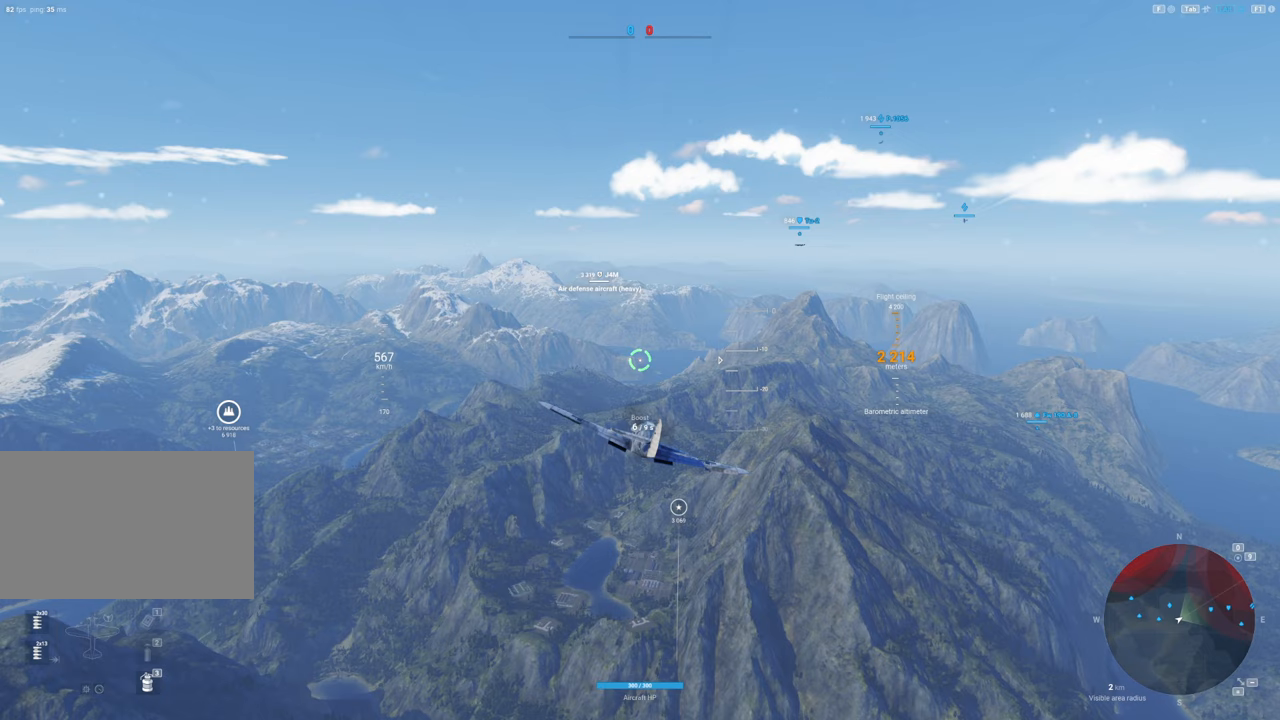
{"keys": ["shift"], "mouse": [], "mouse_move": "still", "events": []}
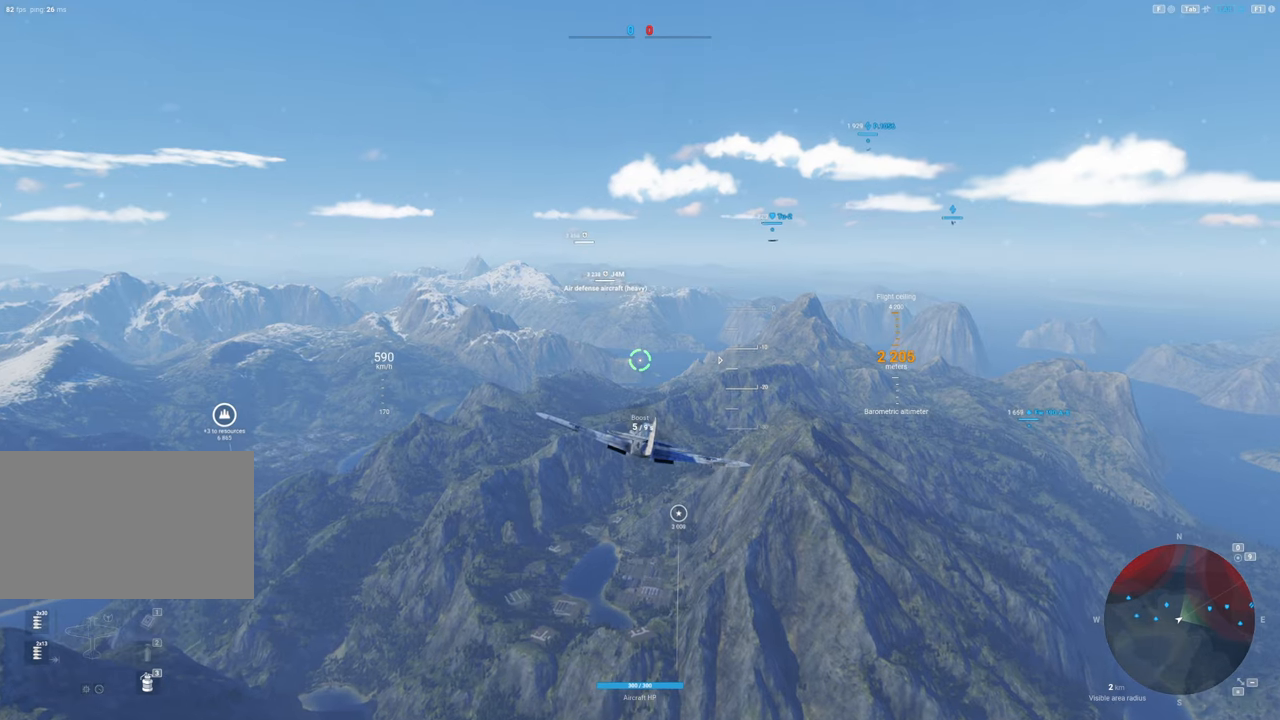
{"keys": ["shift"], "mouse": [], "mouse_move": "still", "events": []}
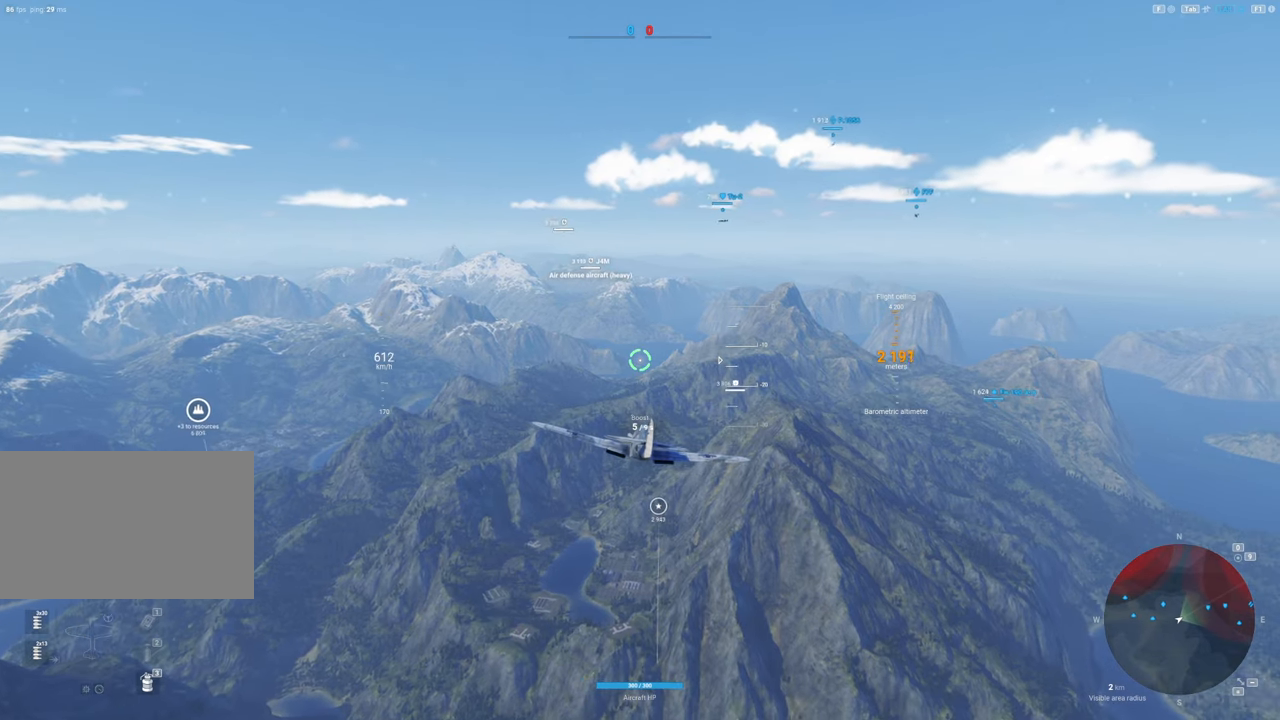
{"keys": ["shift"], "mouse": [], "mouse_move": "still", "events": []}
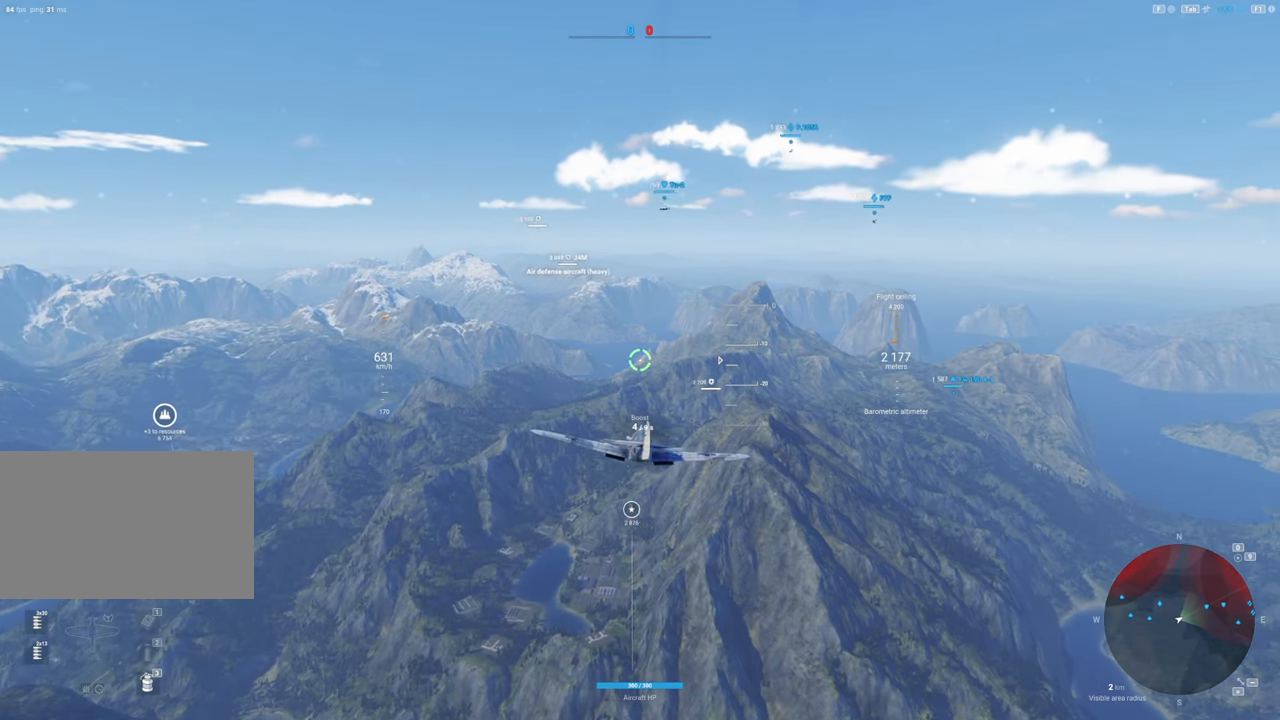
{"keys": [], "mouse": [], "mouse_move": "up", "events": [[250, "shift", "up"]]}
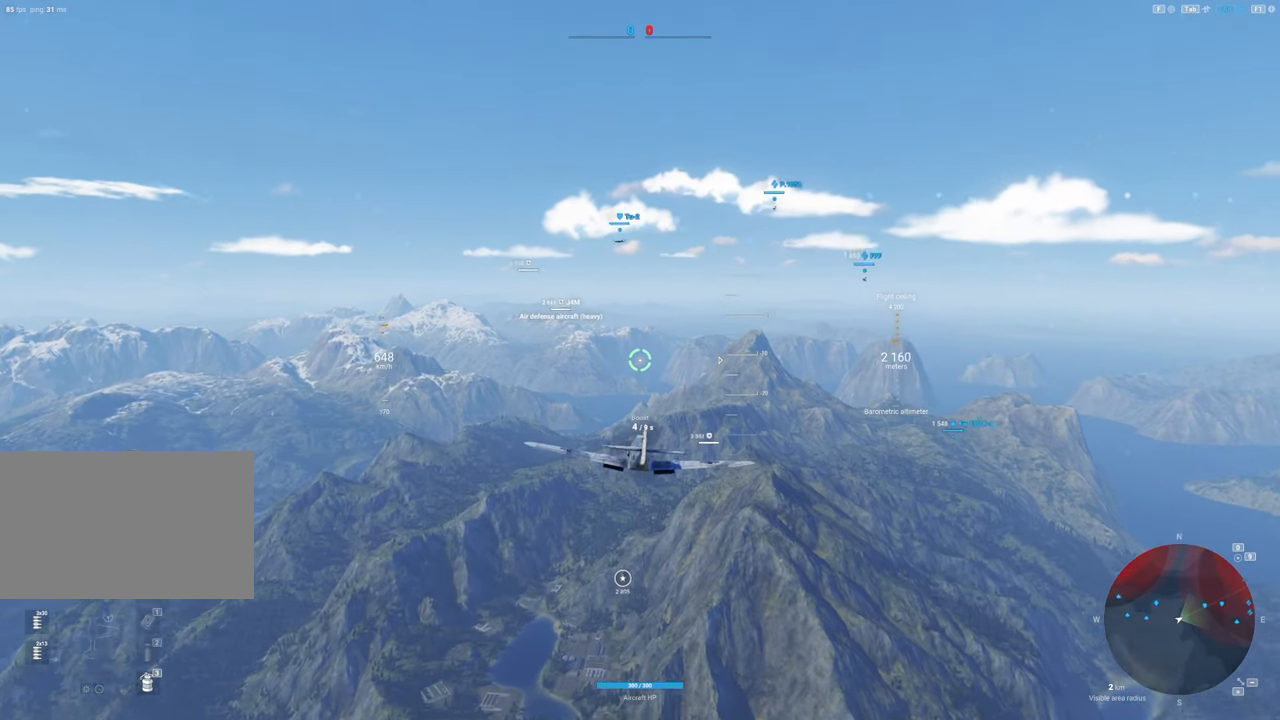
{"keys": [], "mouse": [], "mouse_move": "left", "events": []}
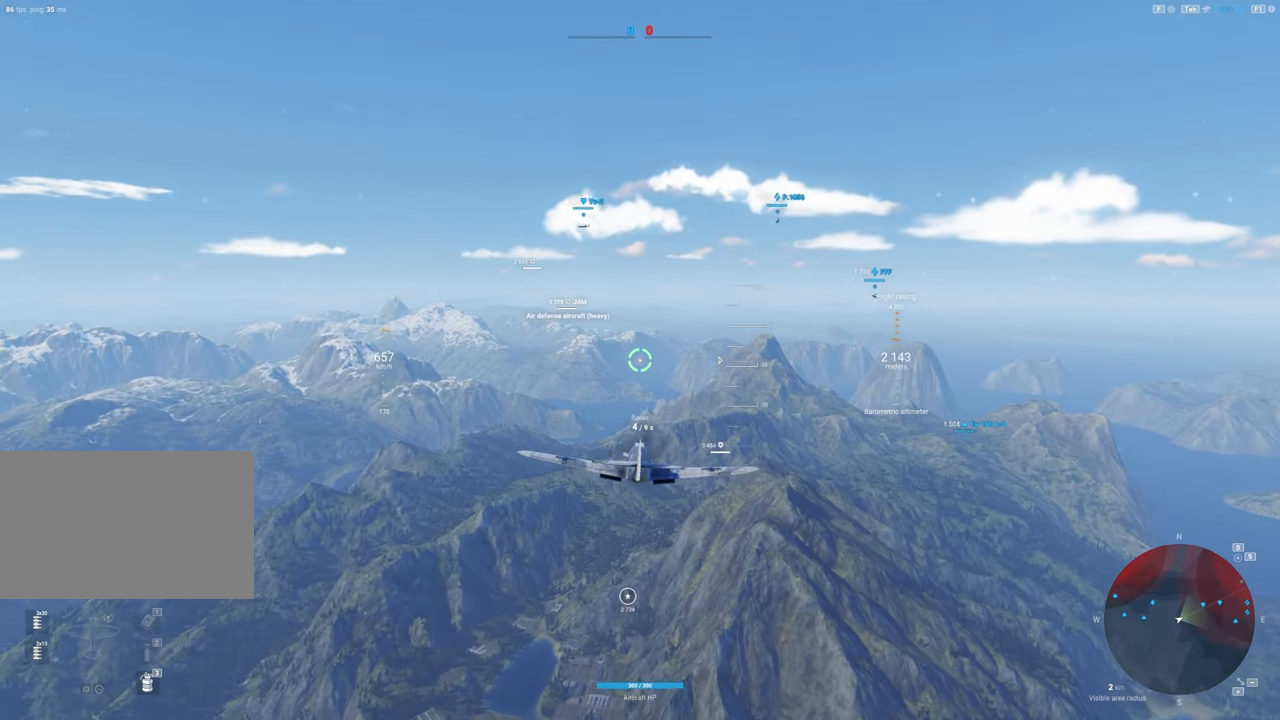
{"keys": [], "mouse": [], "mouse_move": "up-left", "events": []}
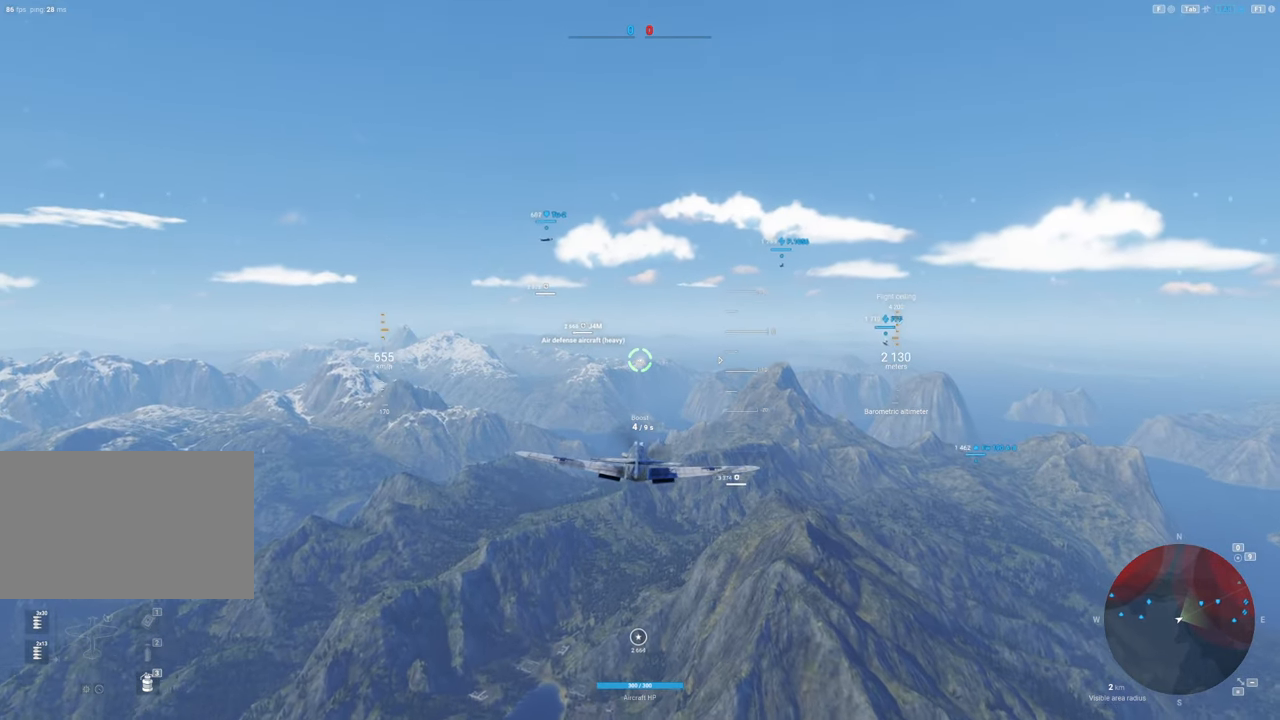
{"keys": [], "mouse": [], "mouse_move": "left", "events": []}
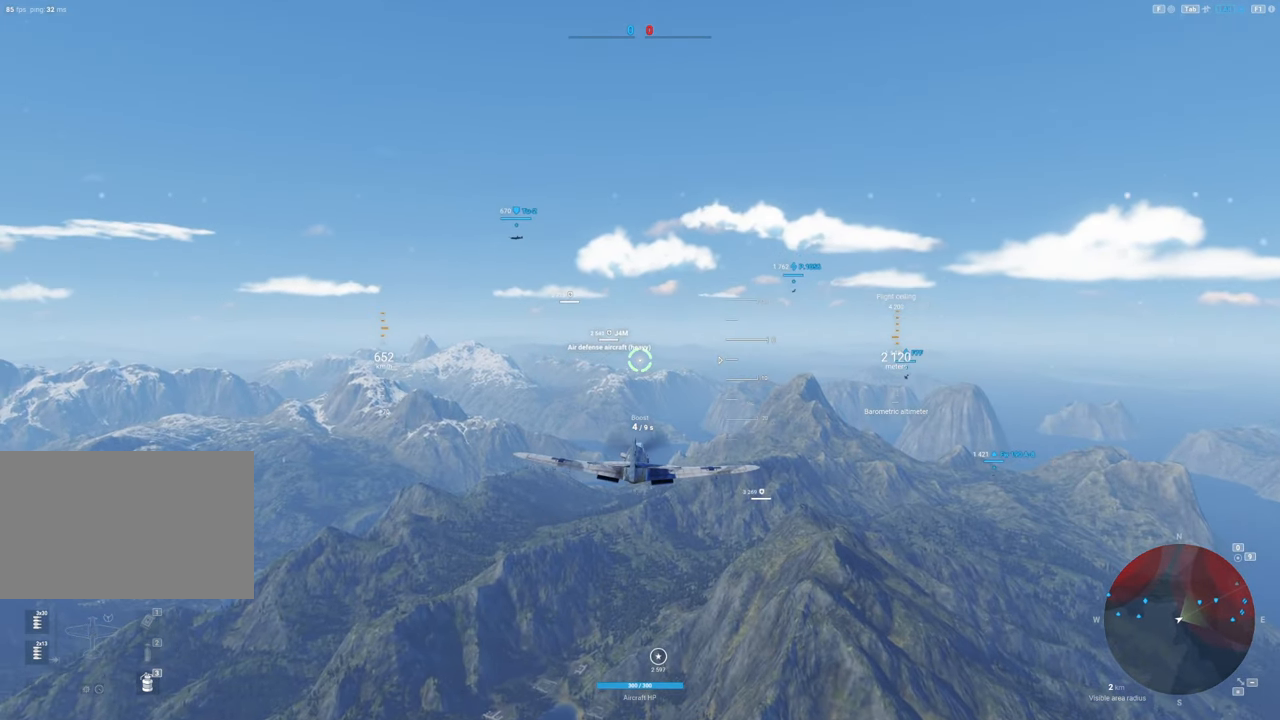
{"keys": [], "mouse": [], "mouse_move": "still", "events": []}
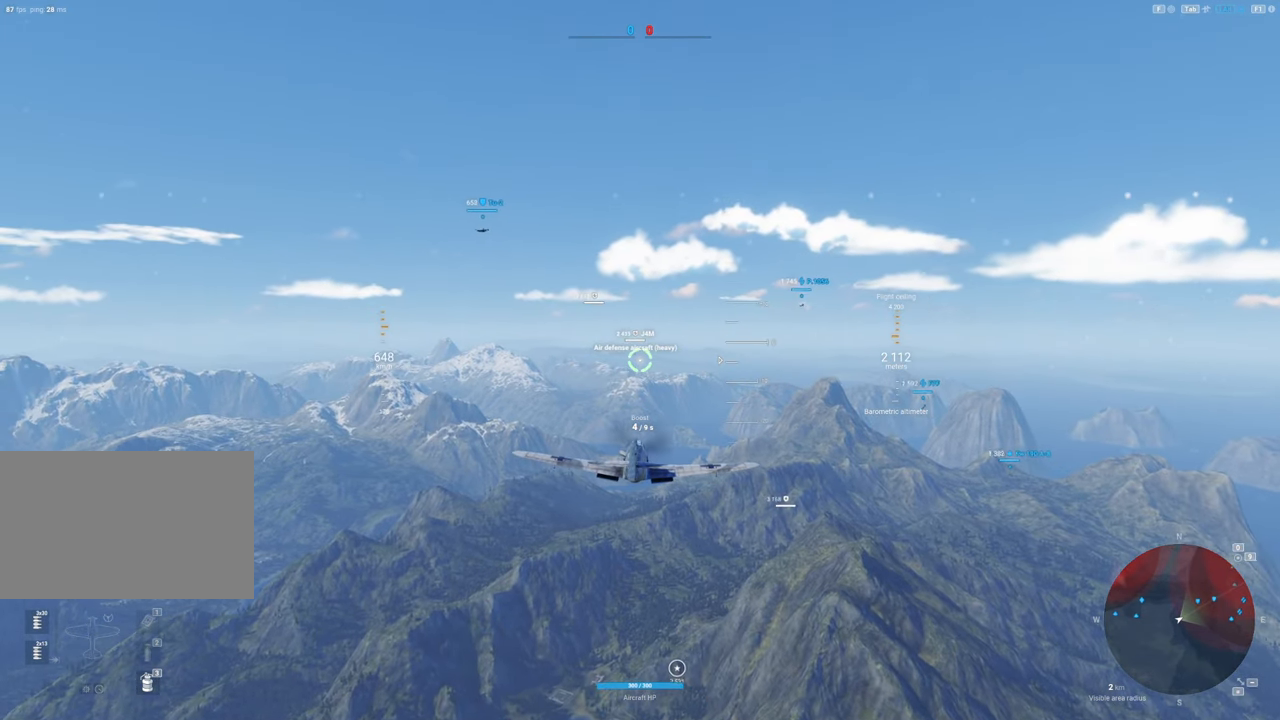
{"keys": ["shift"], "mouse": [], "mouse_move": "right", "events": [[133, "shift", "down"]]}
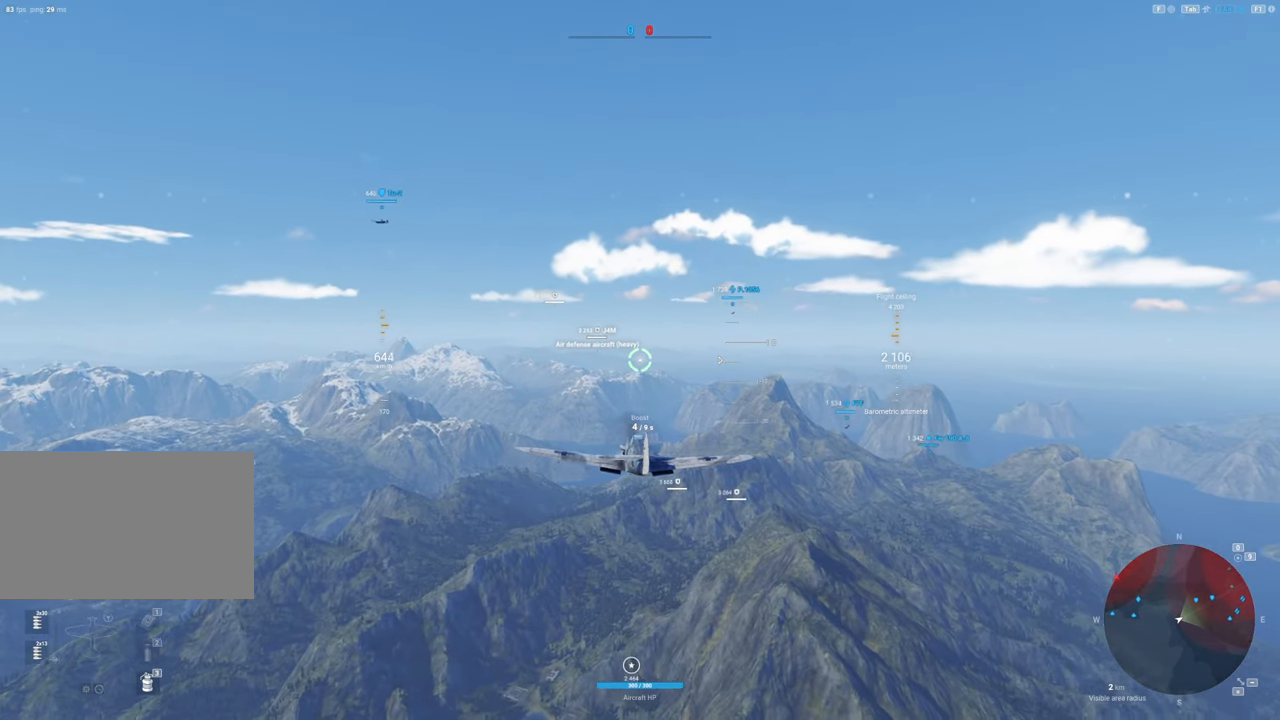
{"keys": ["shift"], "mouse": [], "mouse_move": "right", "events": []}
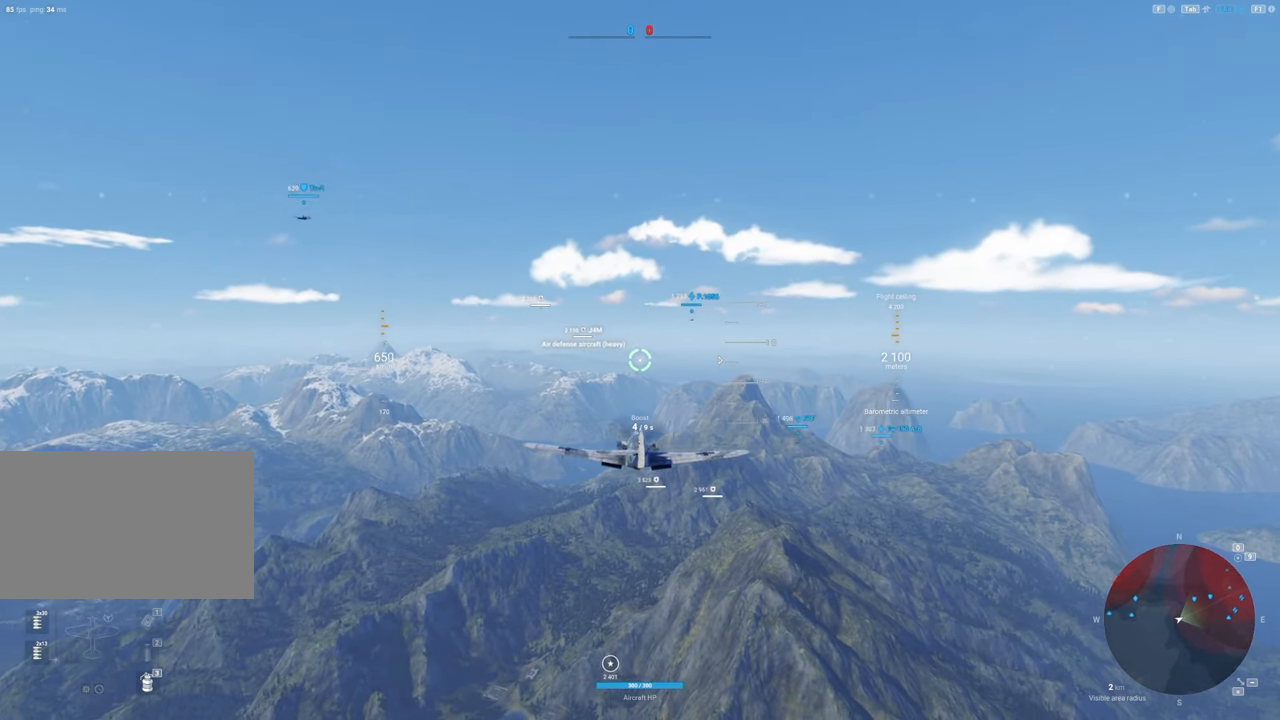
{"keys": ["shift"], "mouse": [], "mouse_move": "still", "events": []}
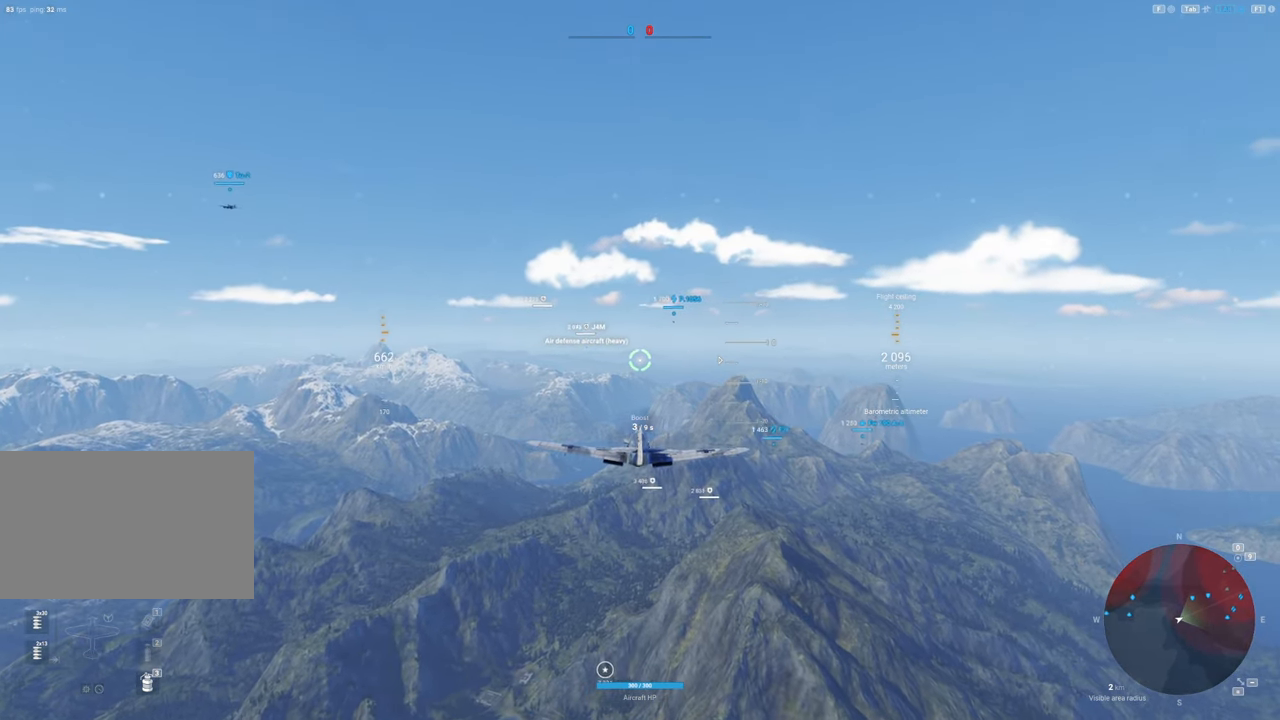
{"keys": ["shift"], "mouse": [], "mouse_move": "still", "events": []}
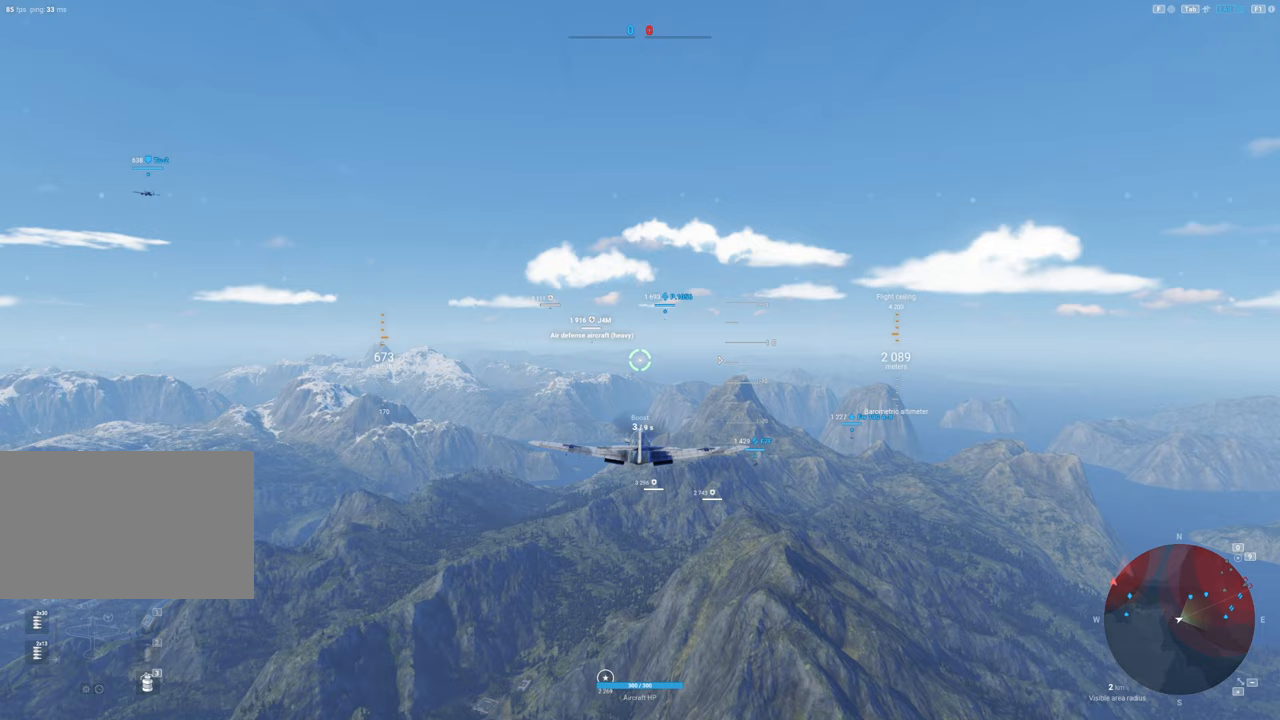
{"keys": ["shift"], "mouse": [], "mouse_move": "still", "events": []}
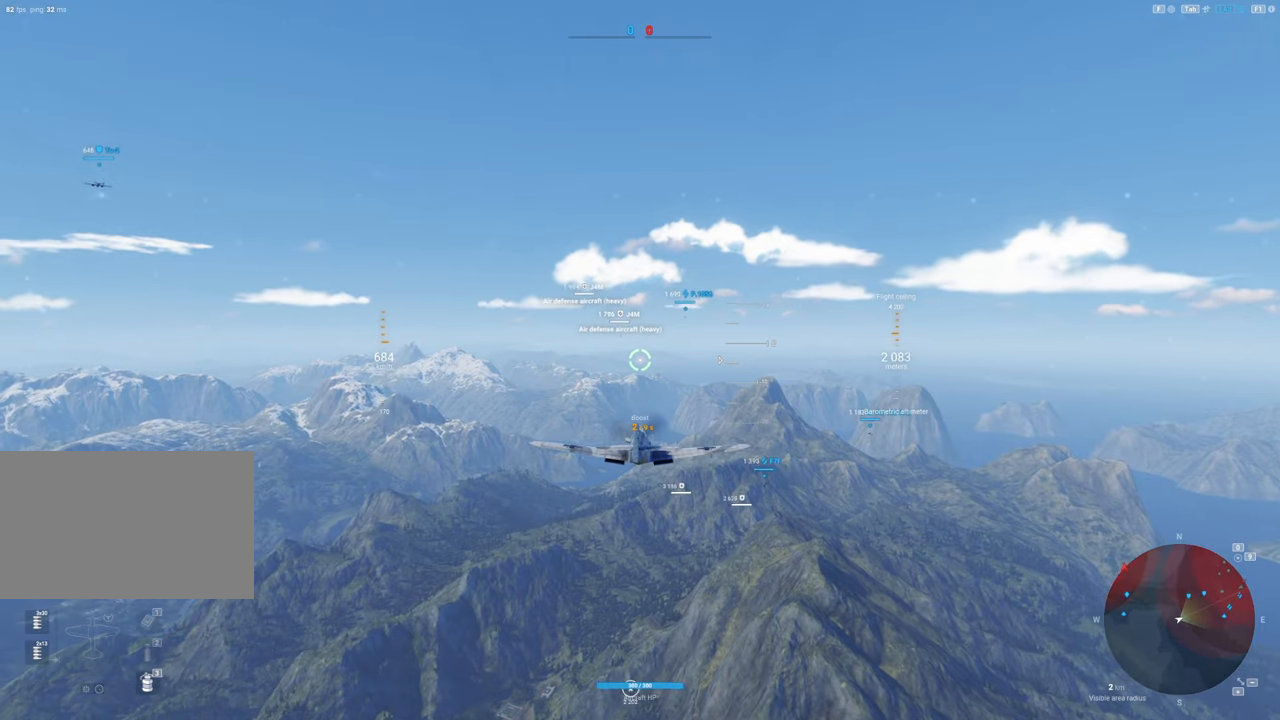
{"keys": ["shift"], "mouse": [], "mouse_move": "still", "events": []}
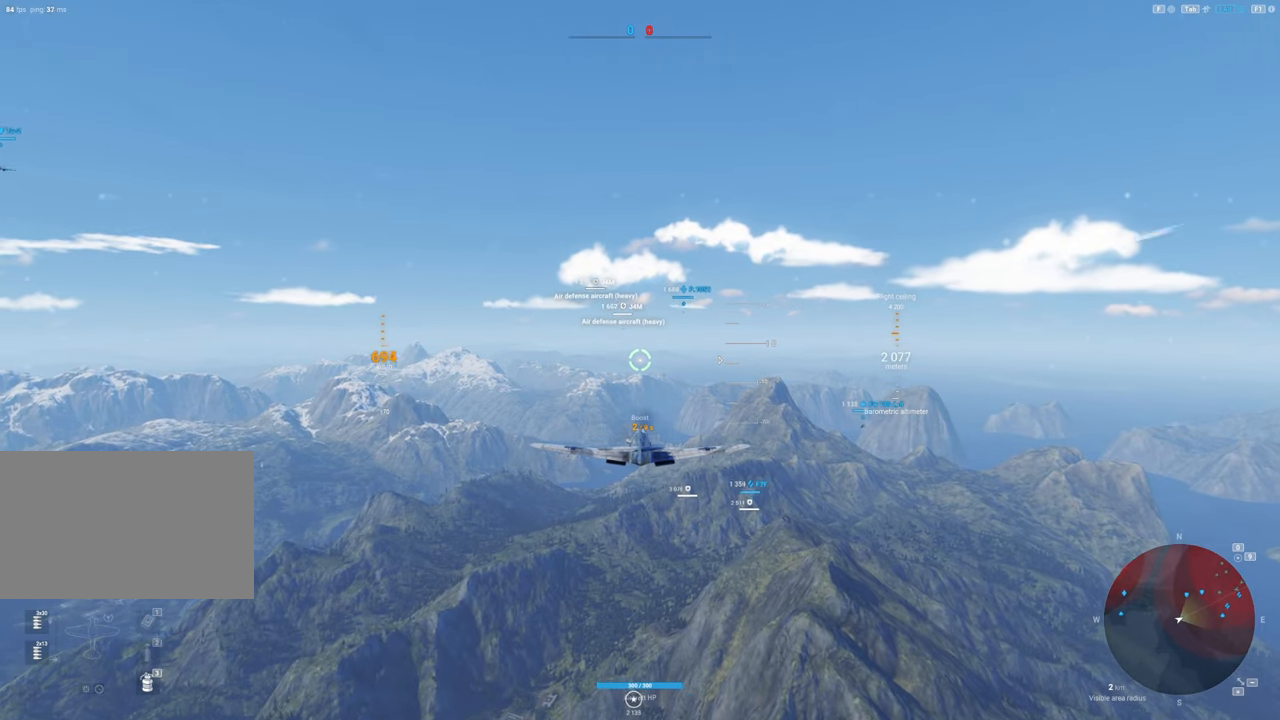
{"keys": ["shift"], "mouse": [], "mouse_move": "still", "events": []}
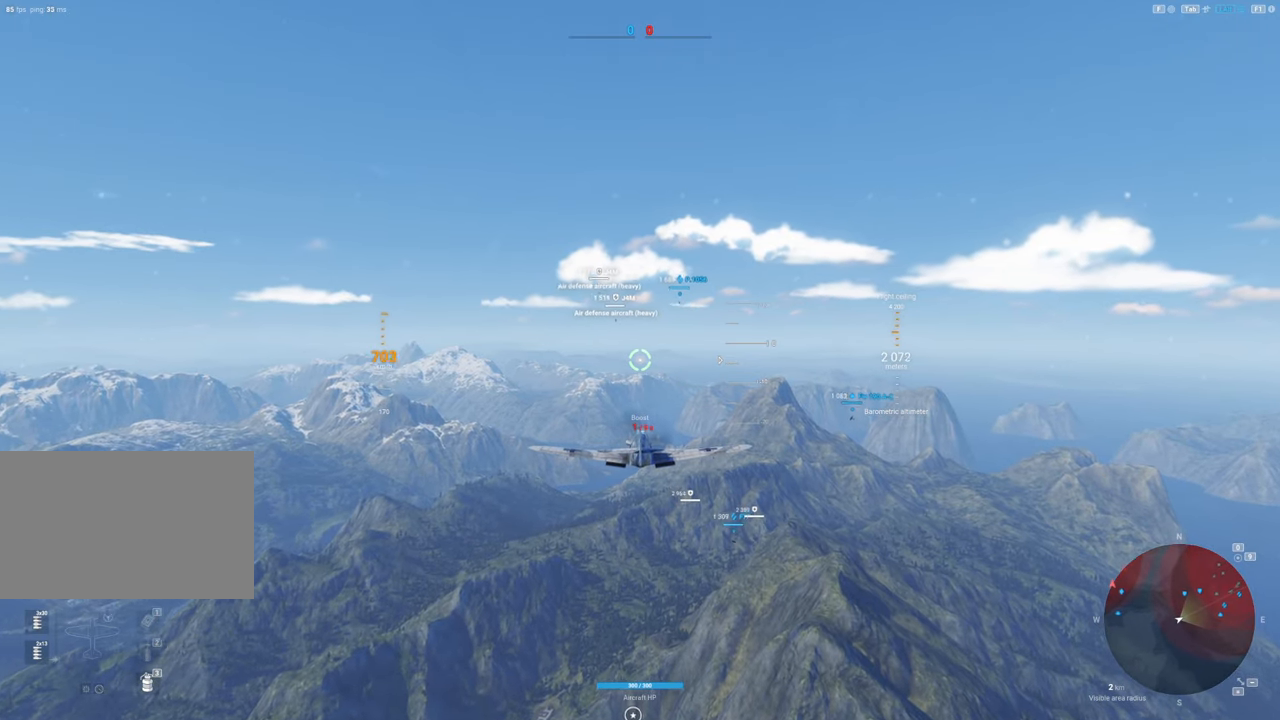
{"keys": ["shift"], "mouse": [], "mouse_move": "still", "events": []}
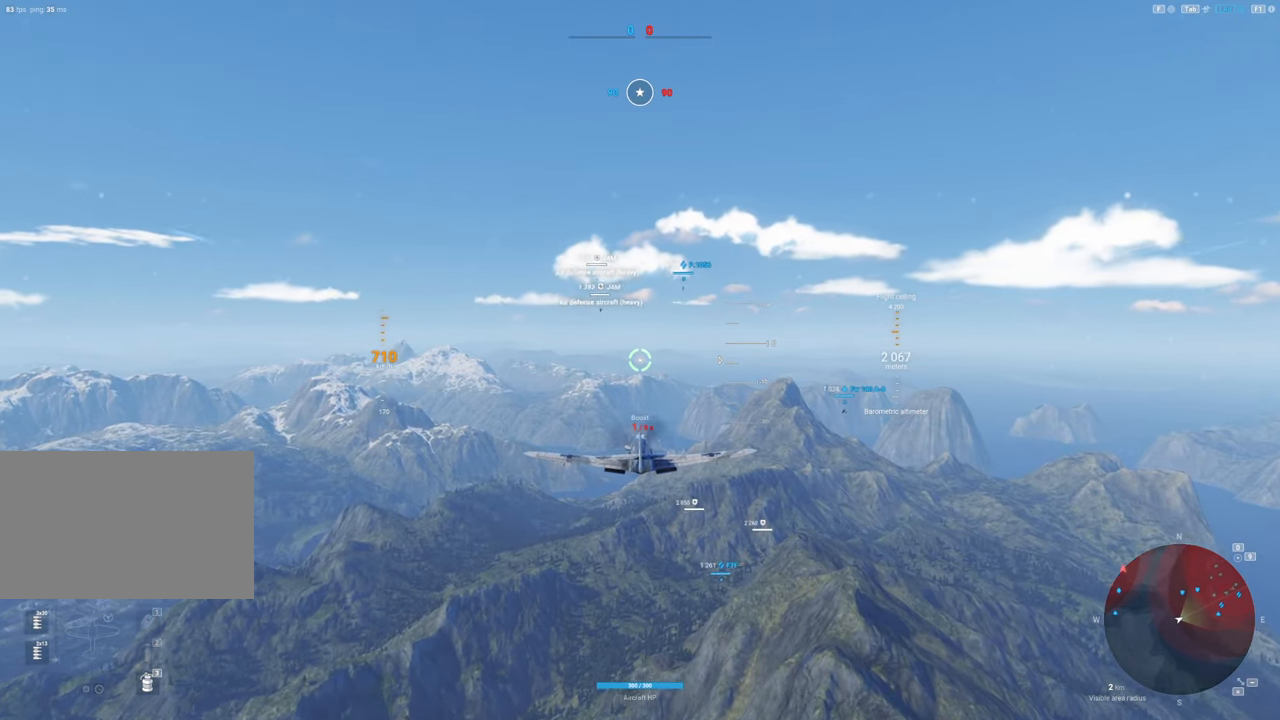
{"keys": ["shift"], "mouse": [], "mouse_move": "still", "events": []}
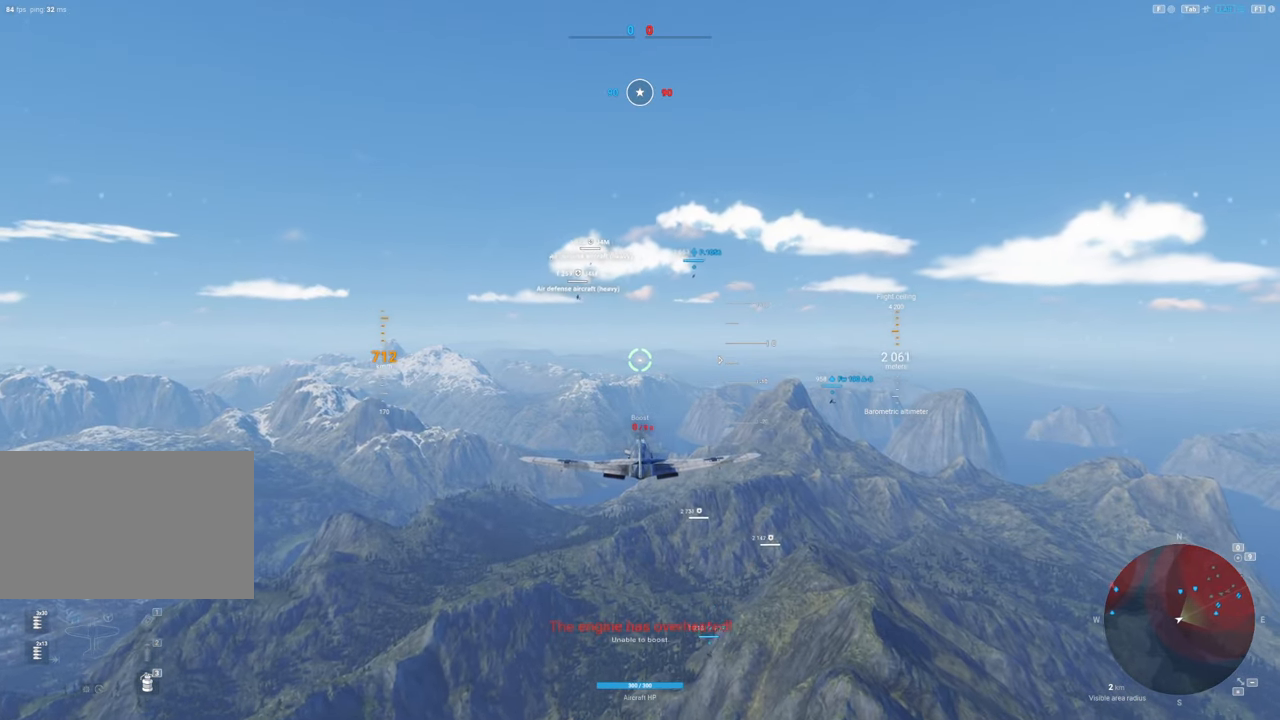
{"keys": ["shift"], "mouse": [], "mouse_move": "up-left", "events": []}